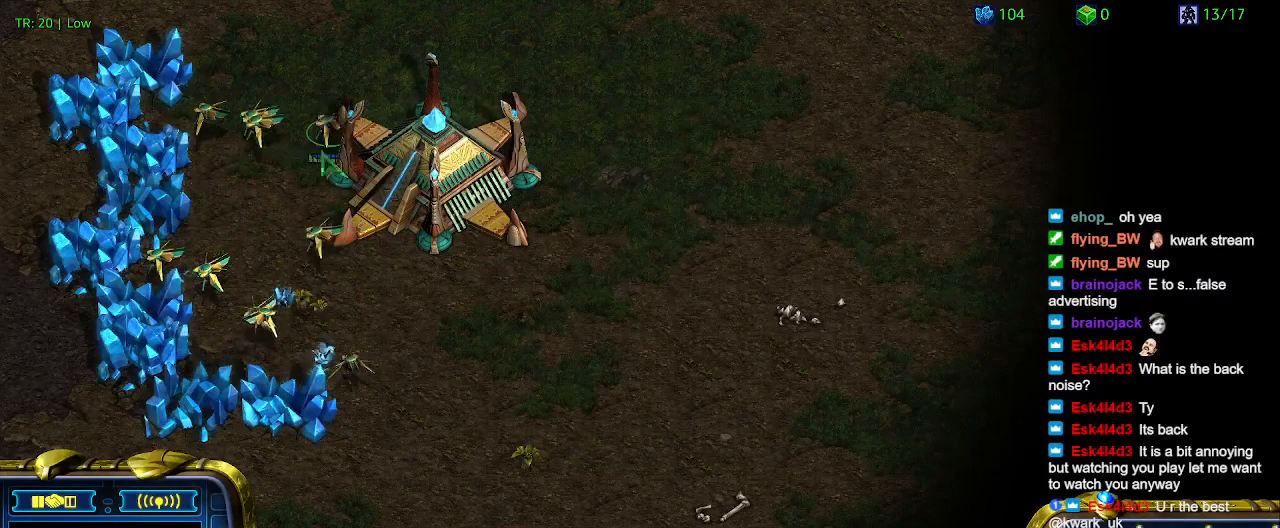
Gameplay with keyboard; each line is a JSON object with the keys held at the frame after it. "events" lists presses ("down") and releases ("up") of "1", "2", "3", "4", "5", "6", "a", "c", "ctrl", "d", "e", "f2", "f3", "q", "s", "t", "w", "x" and "z" between this image and that frame as [ms after this image, input, new state], when the widget could be followed in between. No other keys are recorded. Mouse input is not recorded.
{"keys": [], "events": []}
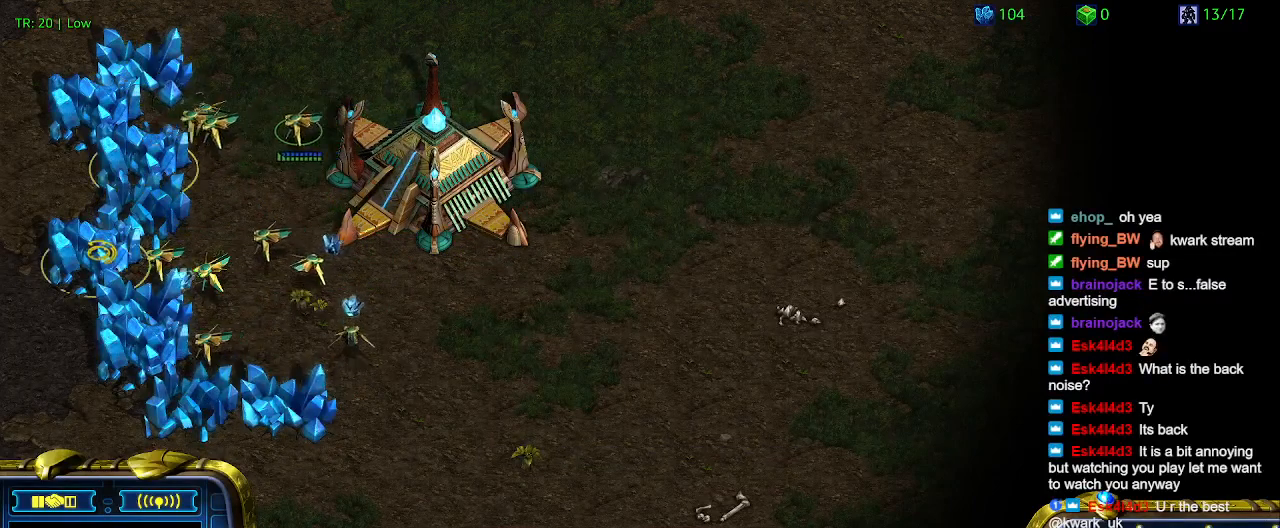
{"keys": [], "events": []}
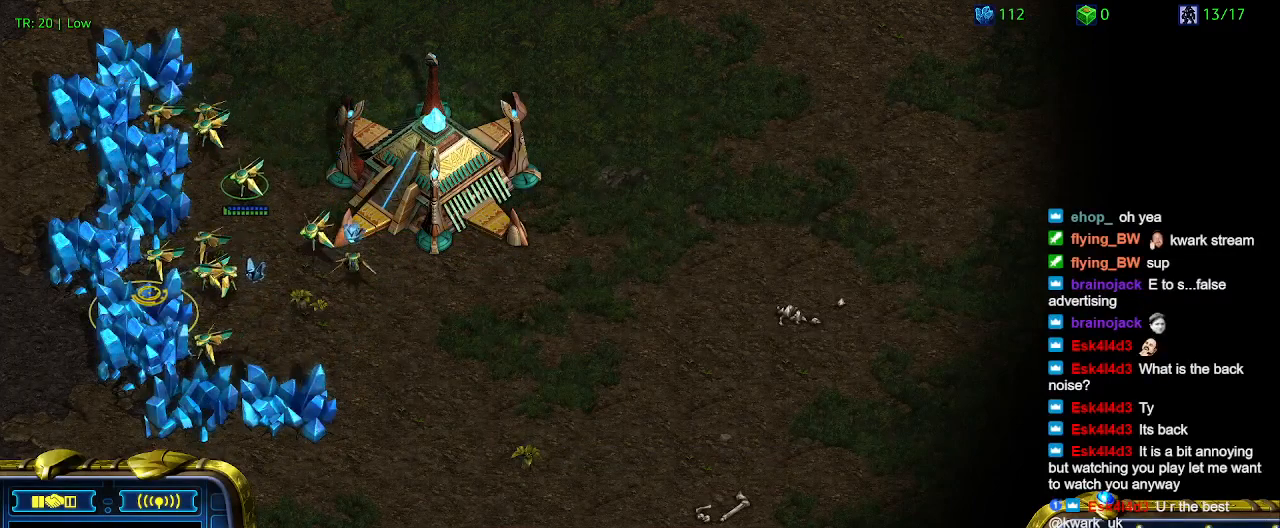
{"keys": [], "events": []}
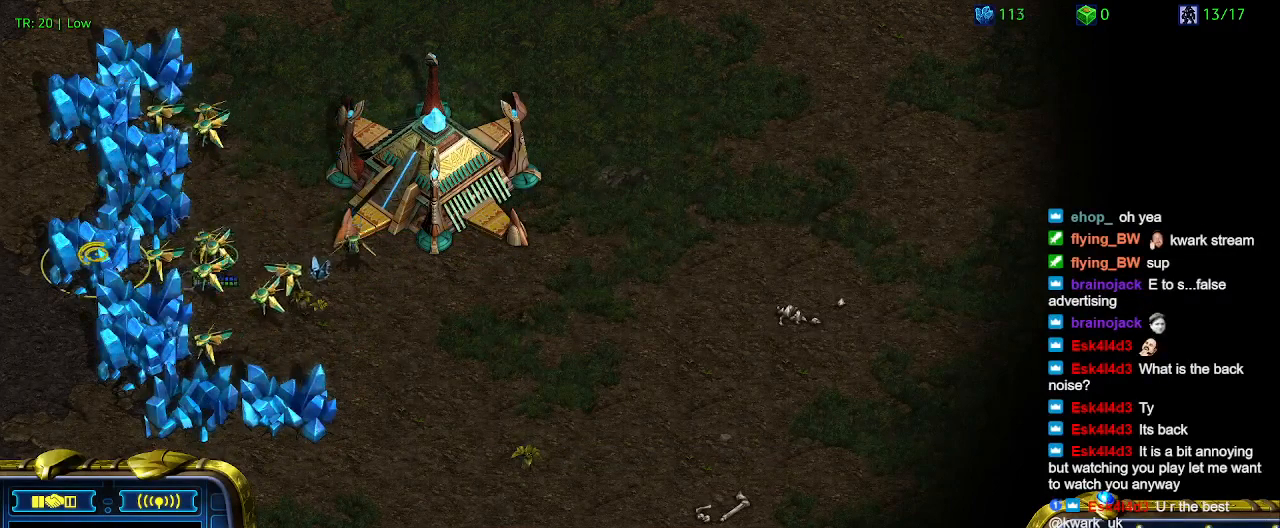
{"keys": [], "events": []}
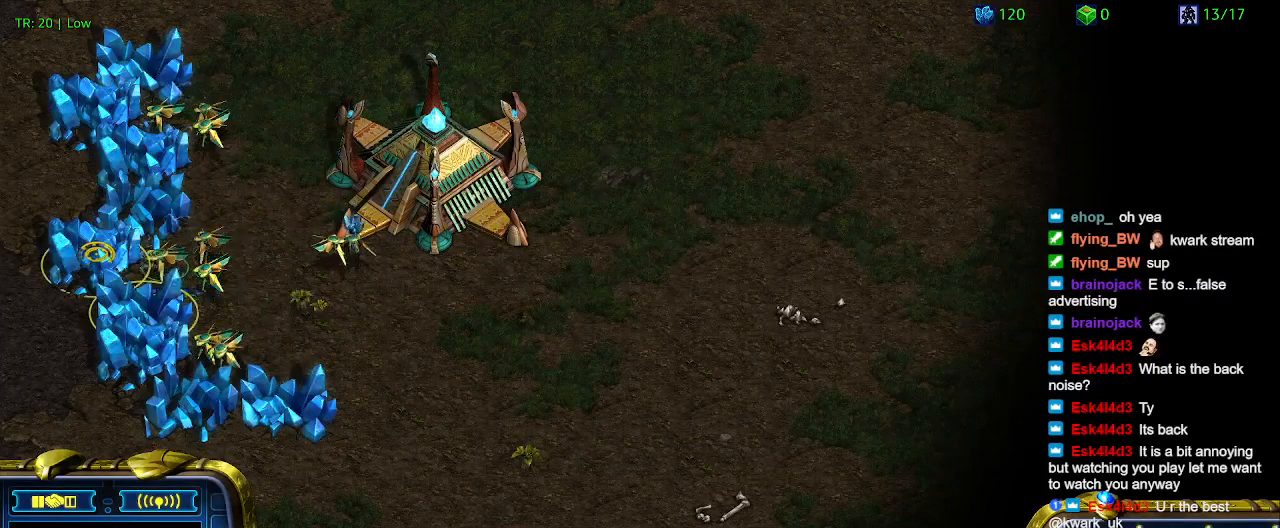
{"keys": [], "events": []}
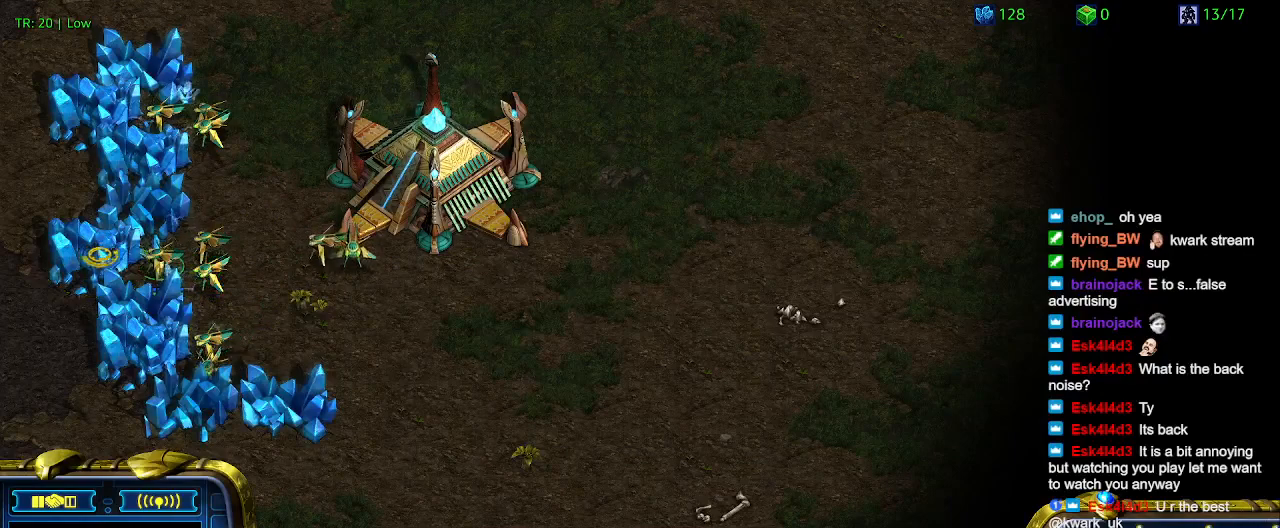
{"keys": ["5"], "events": [[467, "5", "down"]]}
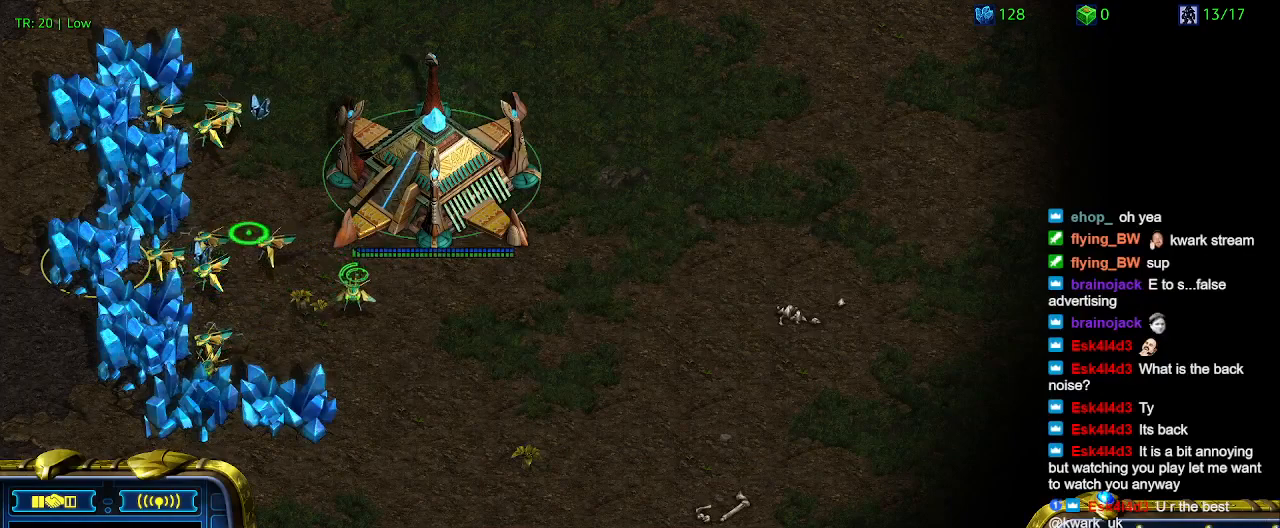
{"keys": ["1"], "events": [[67, "5", "up"], [500, "1", "down"]]}
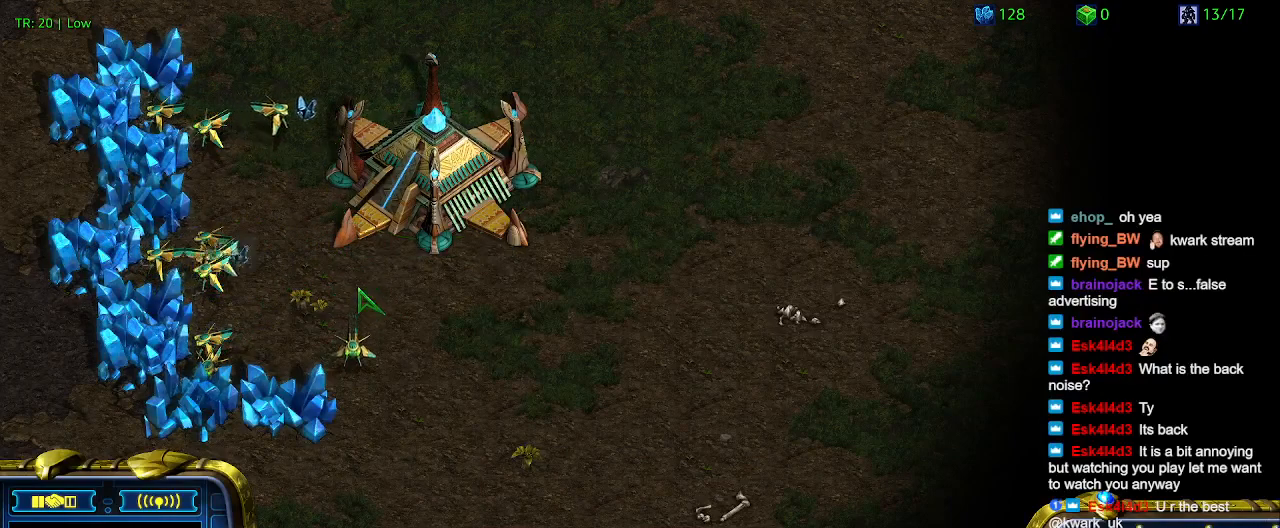
{"keys": [], "events": [[133, "1", "up"]]}
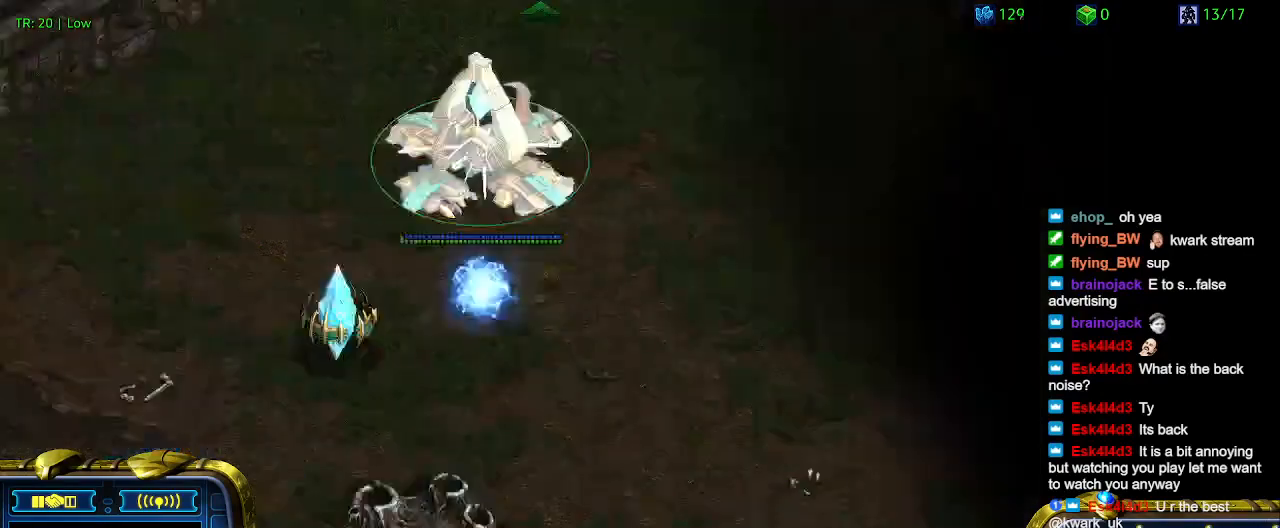
{"keys": [], "events": []}
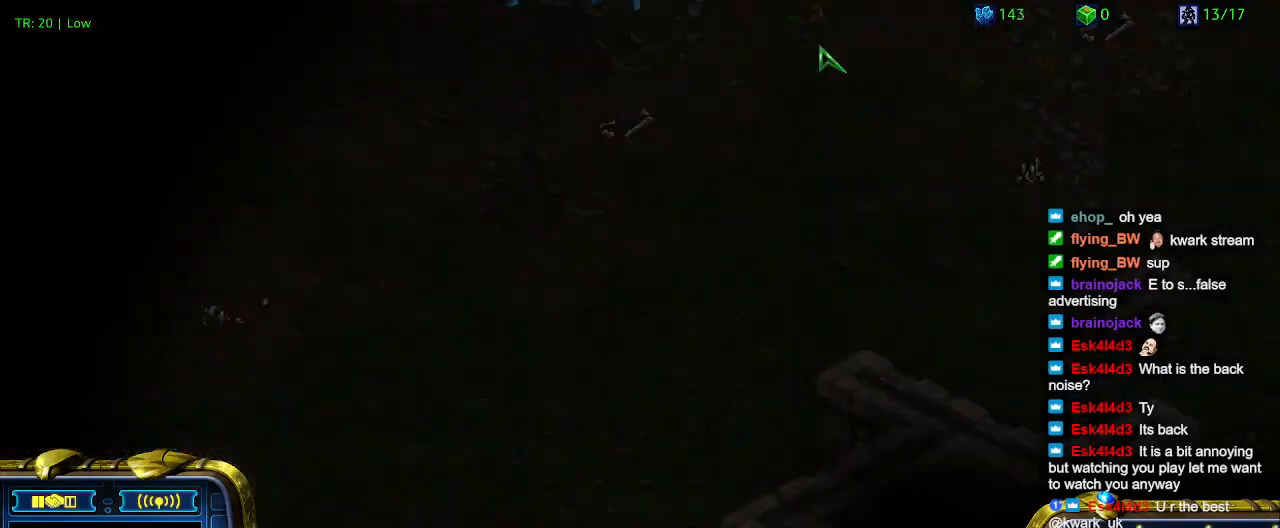
{"keys": [], "events": []}
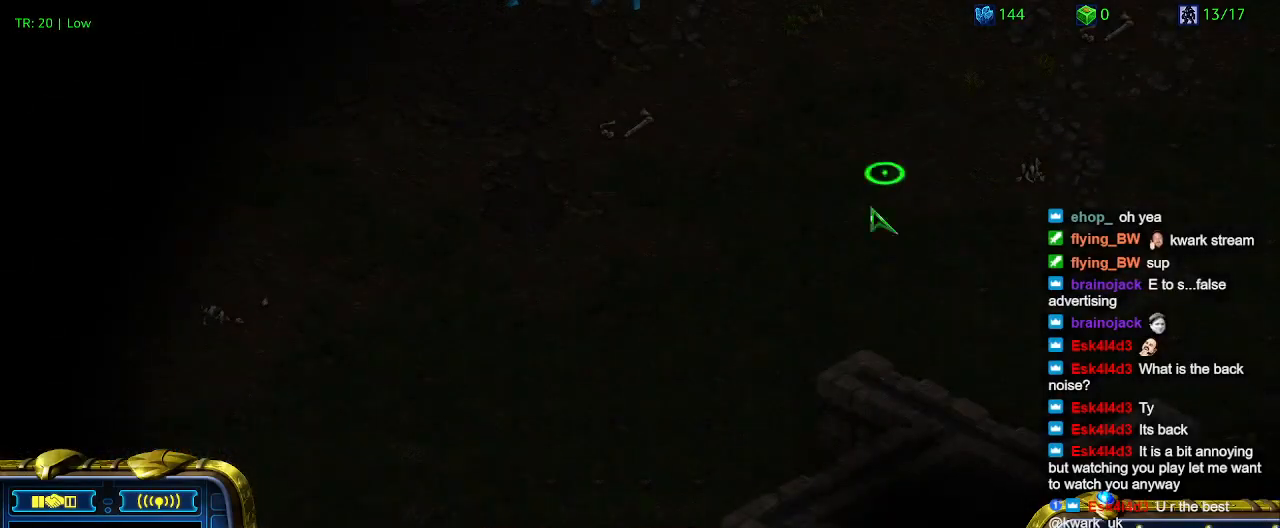
{"keys": [], "events": []}
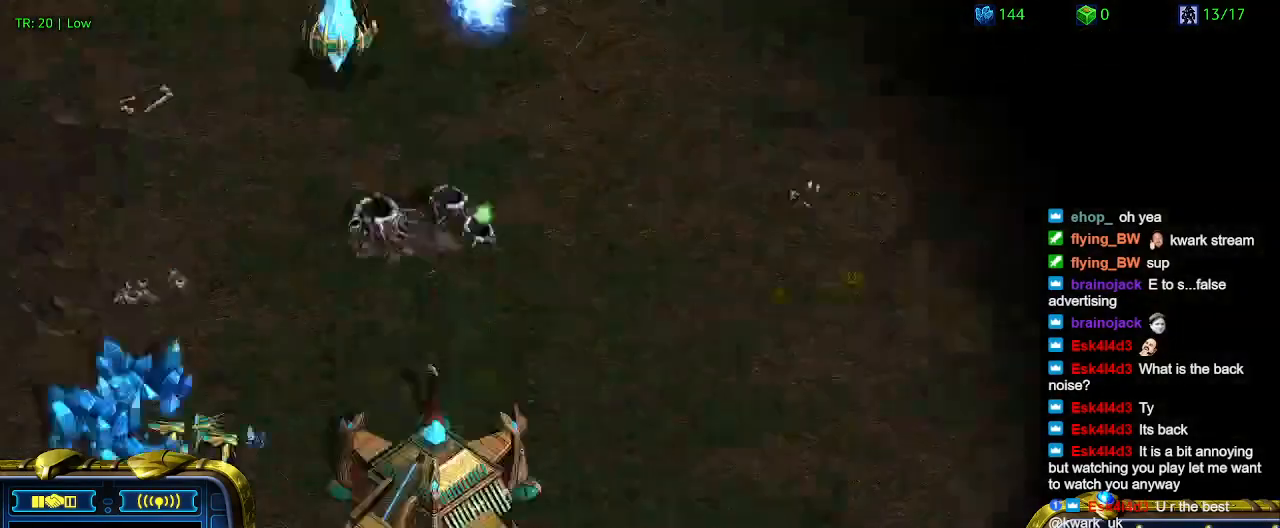
{"keys": [], "events": [[100, "q", "down"], [200, "q", "up"], [333, "q", "down"], [433, "q", "up"]]}
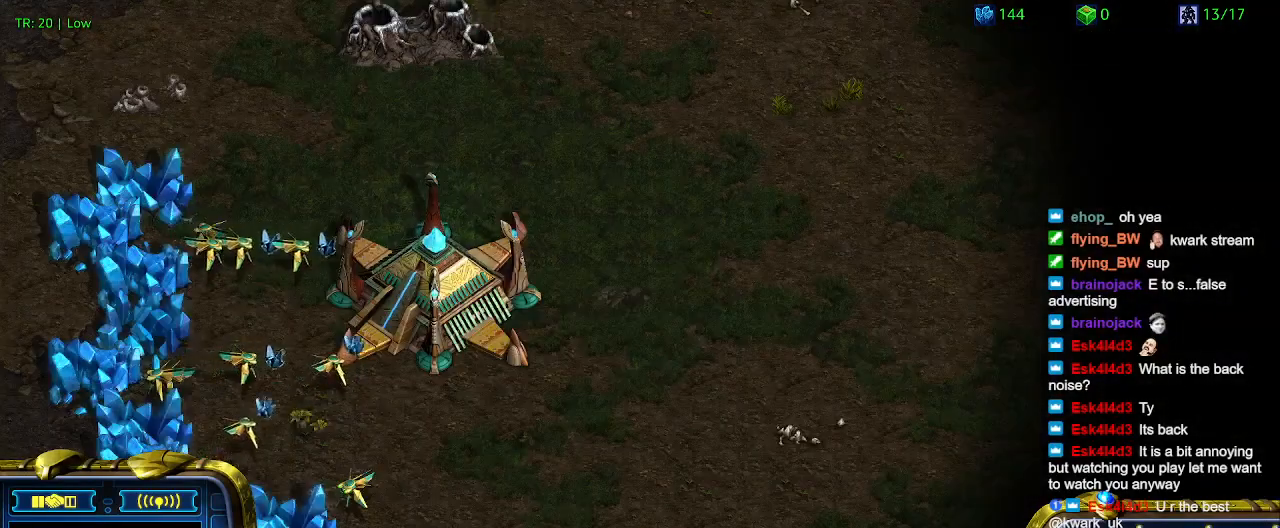
{"keys": ["5"], "events": [[500, "5", "down"]]}
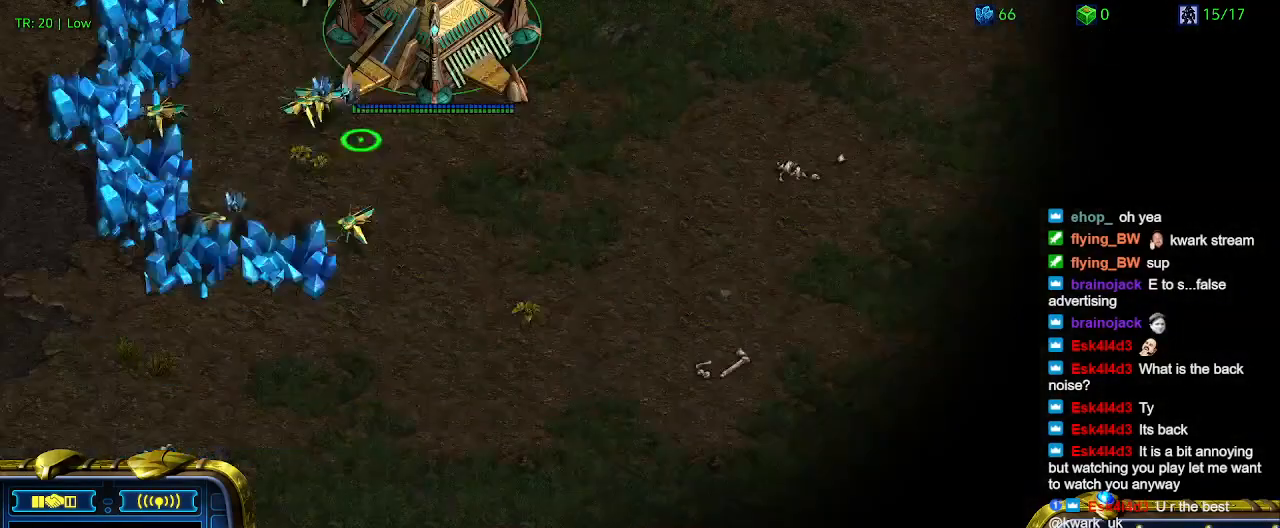
{"keys": [], "events": [[67, "5", "up"]]}
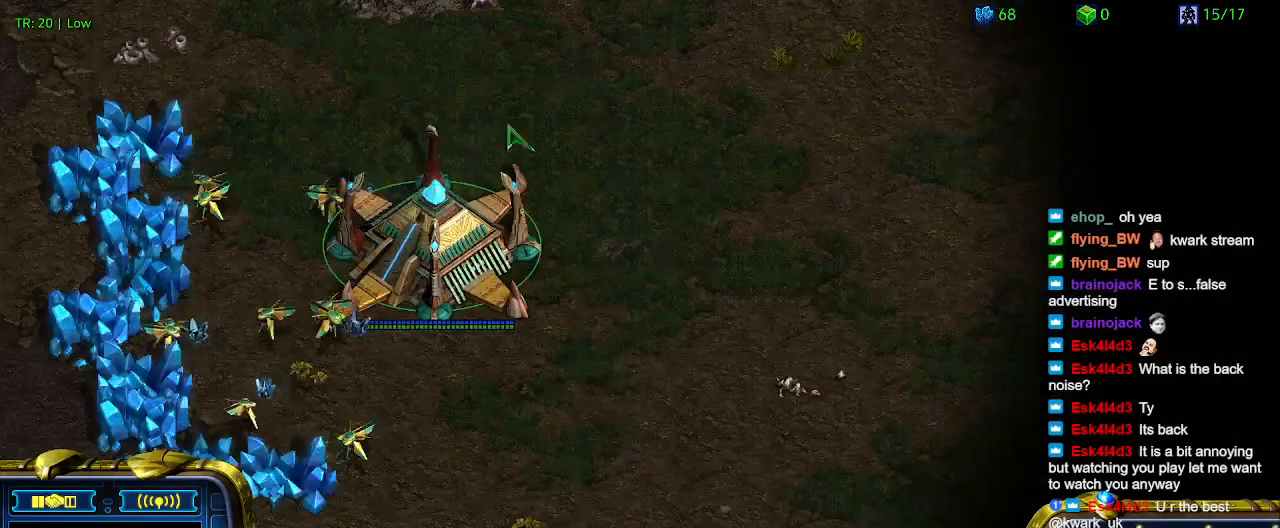
{"keys": [], "events": []}
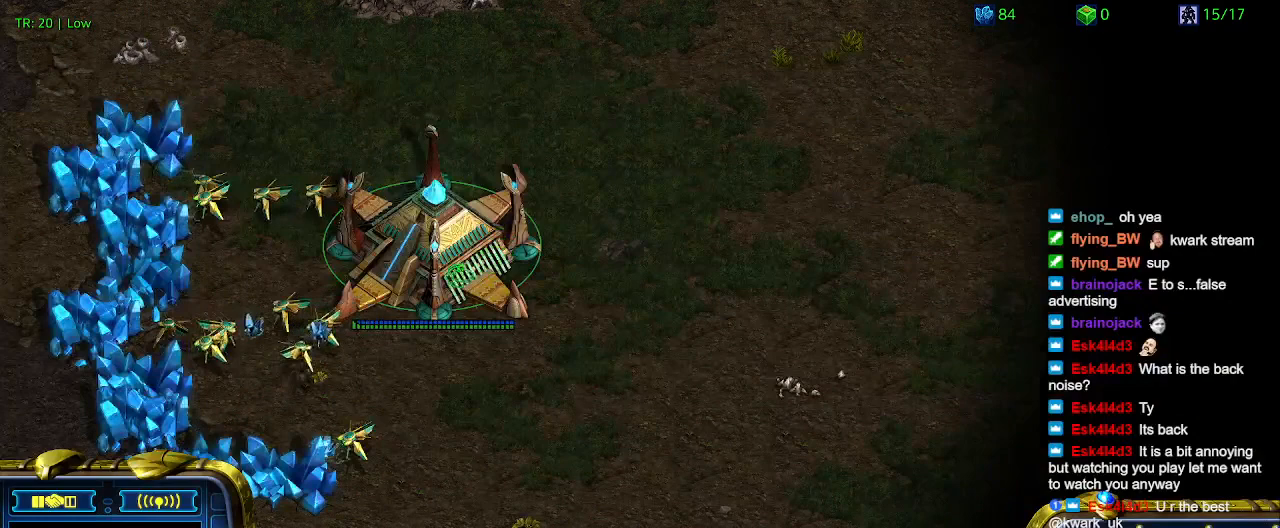
{"keys": [], "events": []}
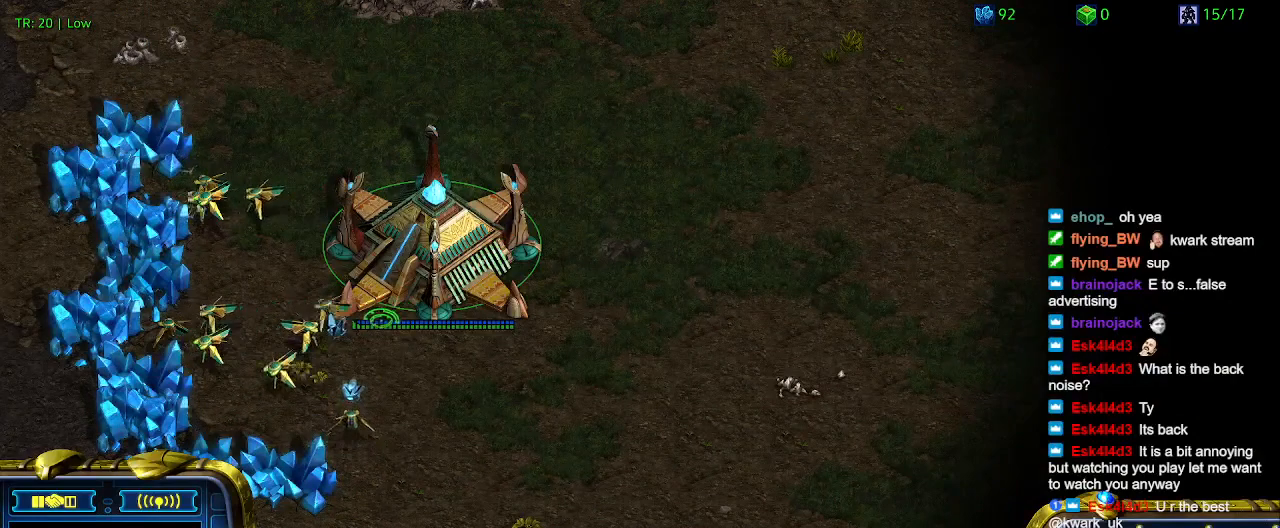
{"keys": [], "events": []}
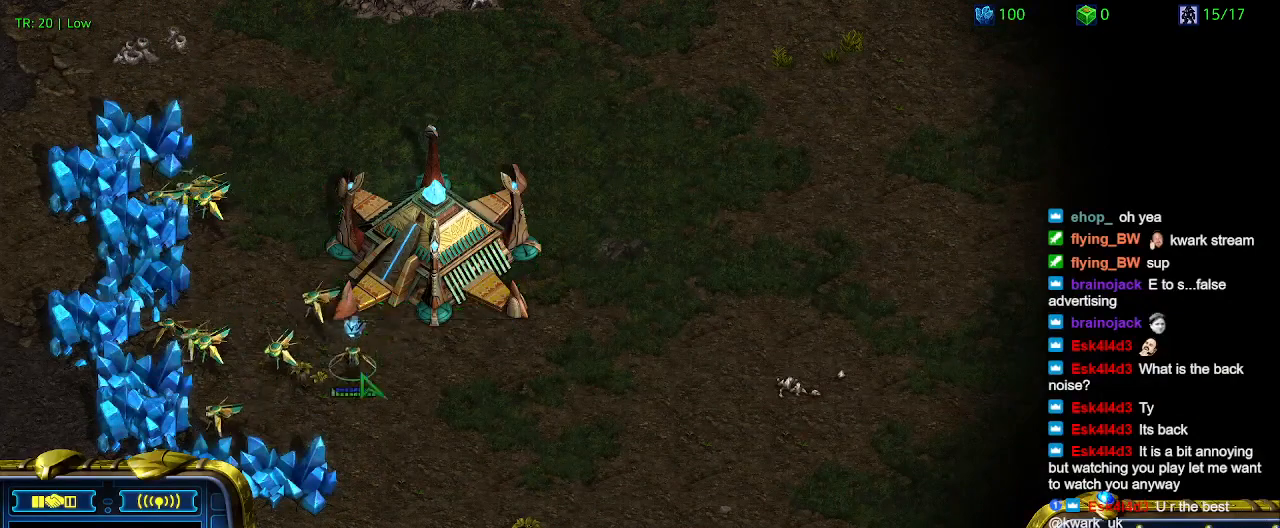
{"keys": ["q"], "events": [[67, "q", "down"], [133, "q", "up"], [233, "q", "down"], [333, "q", "up"], [433, "q", "down"]]}
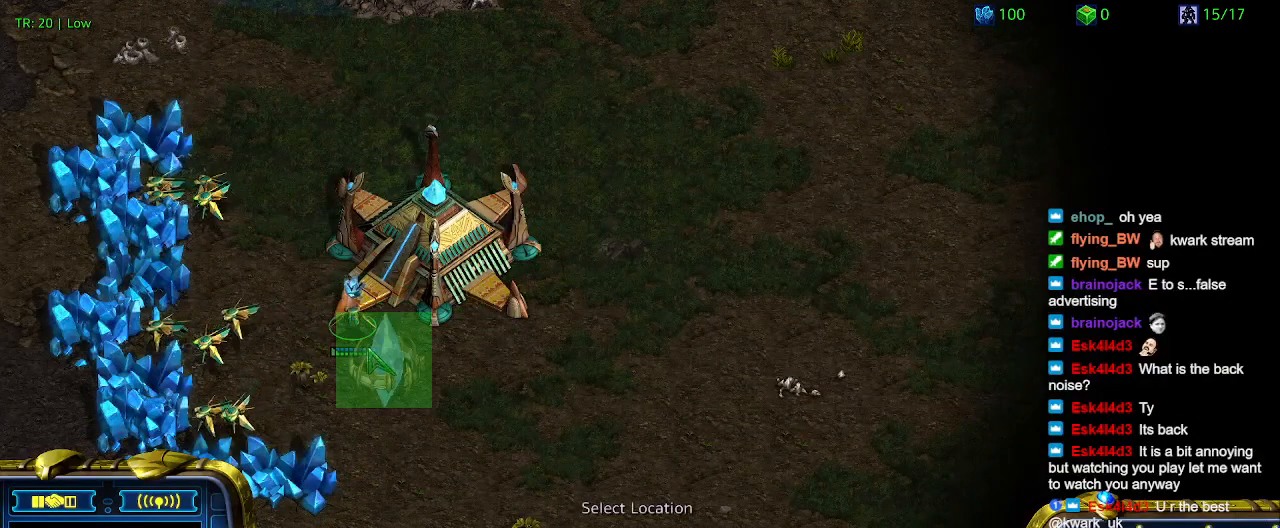
{"keys": [], "events": [[33, "q", "up"]]}
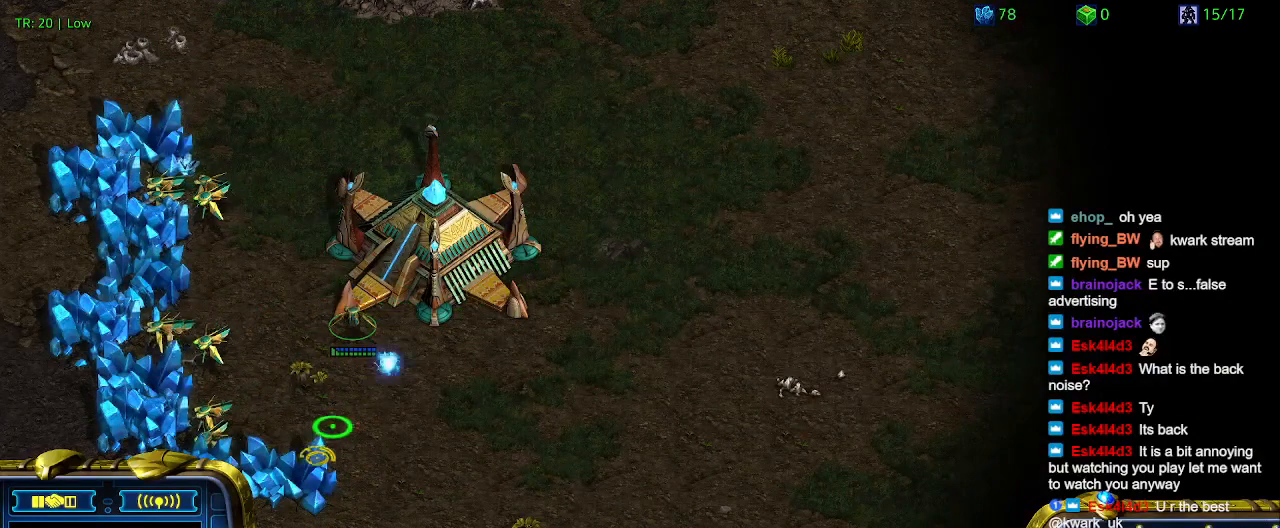
{"keys": ["5"], "events": [[500, "5", "down"]]}
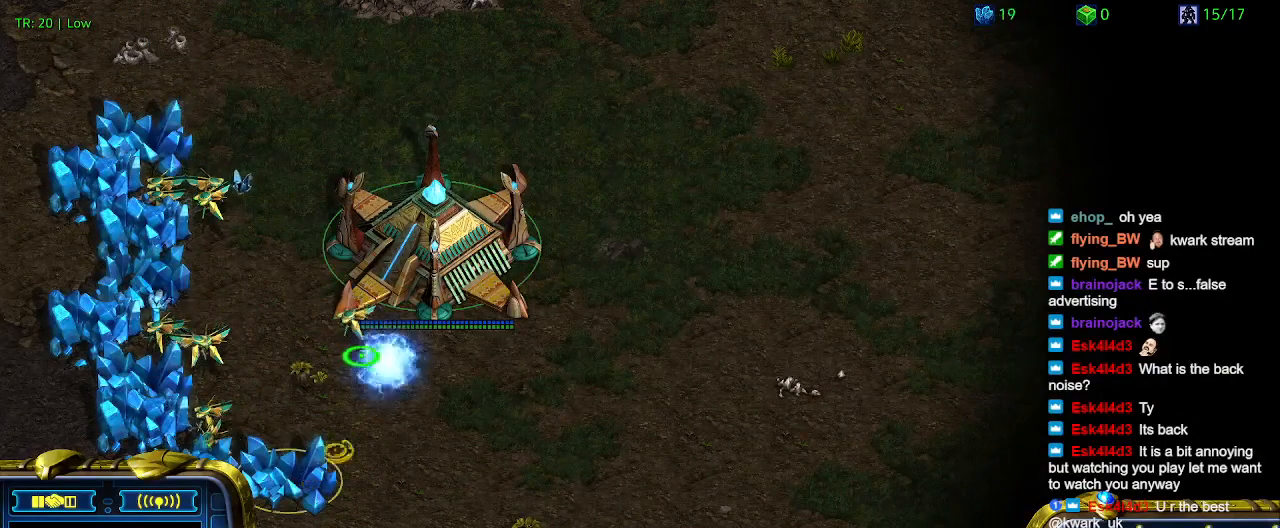
{"keys": [], "events": [[133, "5", "up"]]}
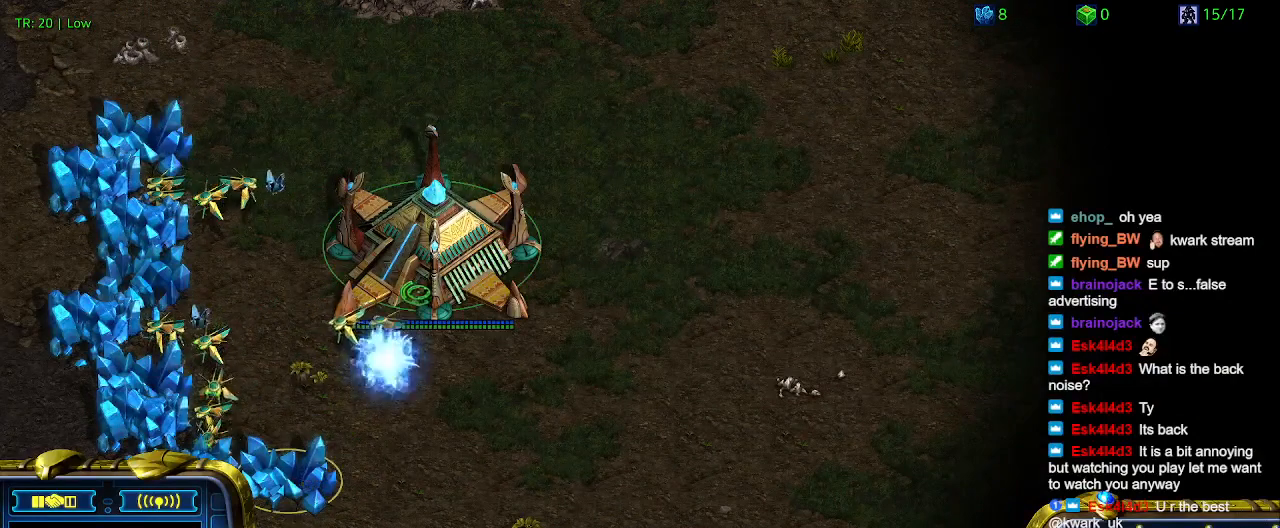
{"keys": [], "events": []}
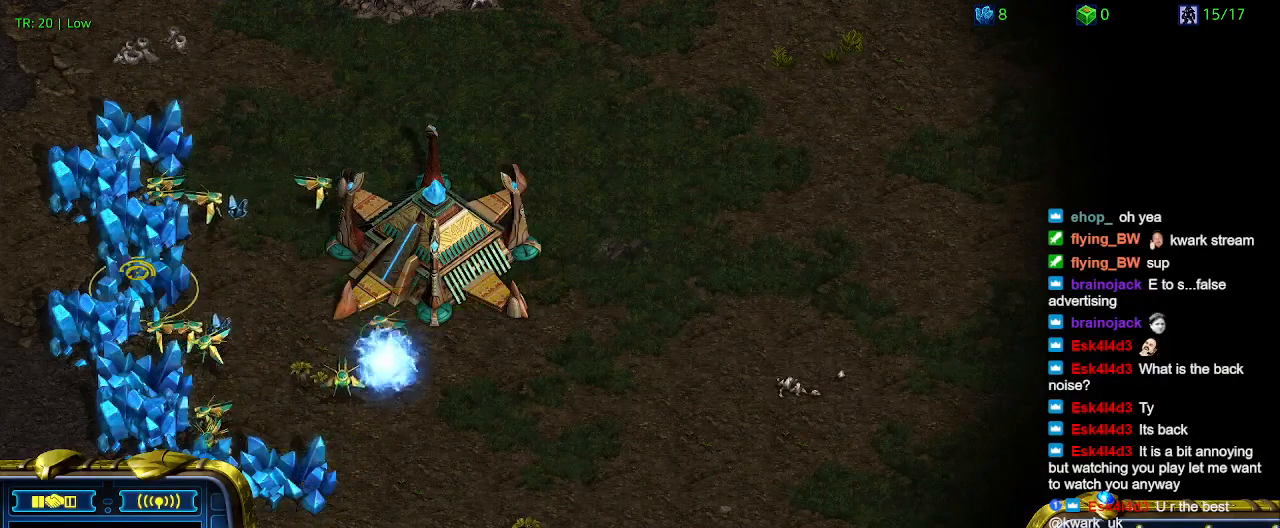
{"keys": [], "events": []}
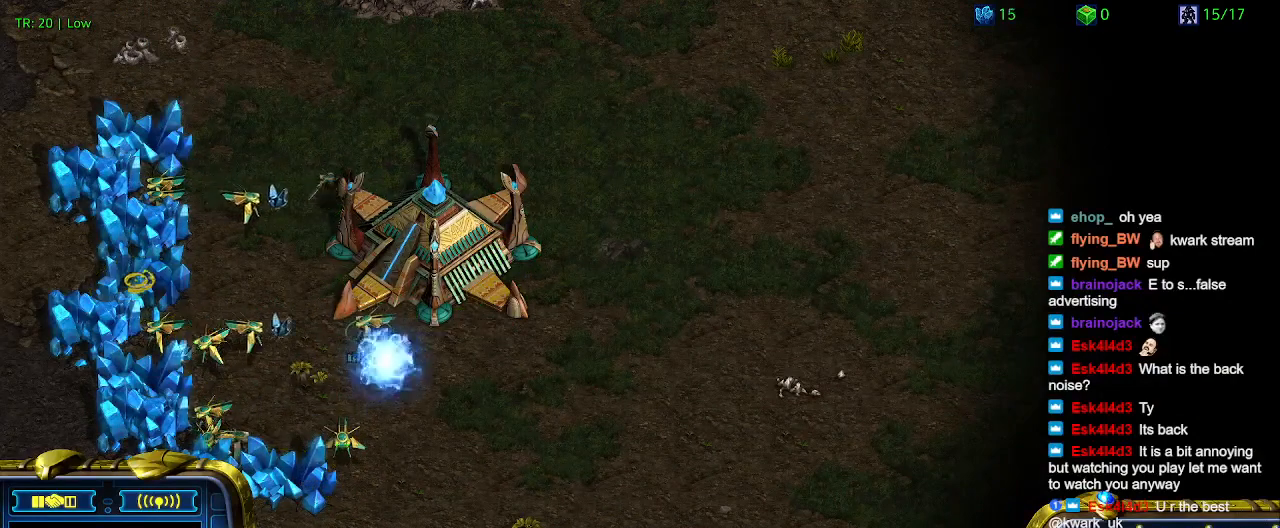
{"keys": [], "events": [[367, "5", "down"], [467, "5", "up"]]}
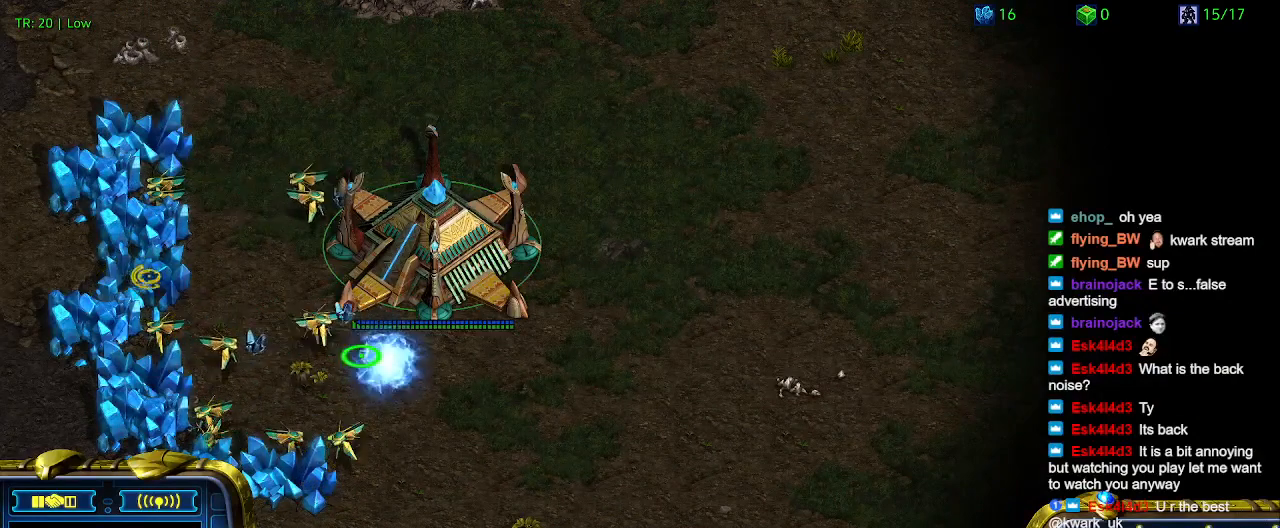
{"keys": [], "events": []}
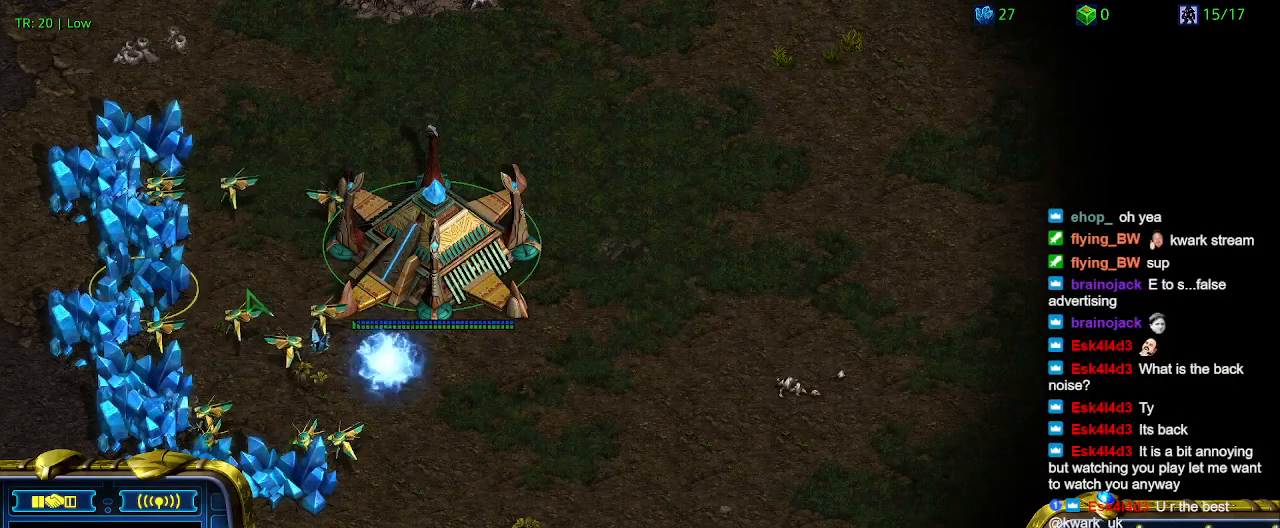
{"keys": [], "events": [[167, "t", "down"], [267, "t", "up"], [367, "t", "down"], [500, "t", "up"]]}
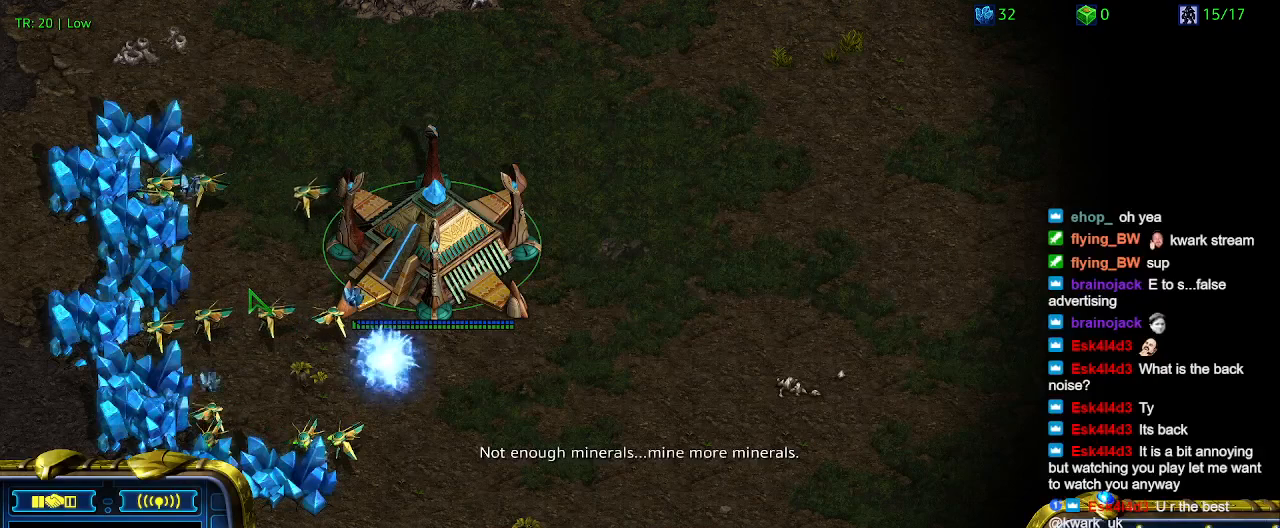
{"keys": [], "events": [[100, "t", "down"], [200, "t", "up"], [300, "t", "down"], [433, "t", "up"]]}
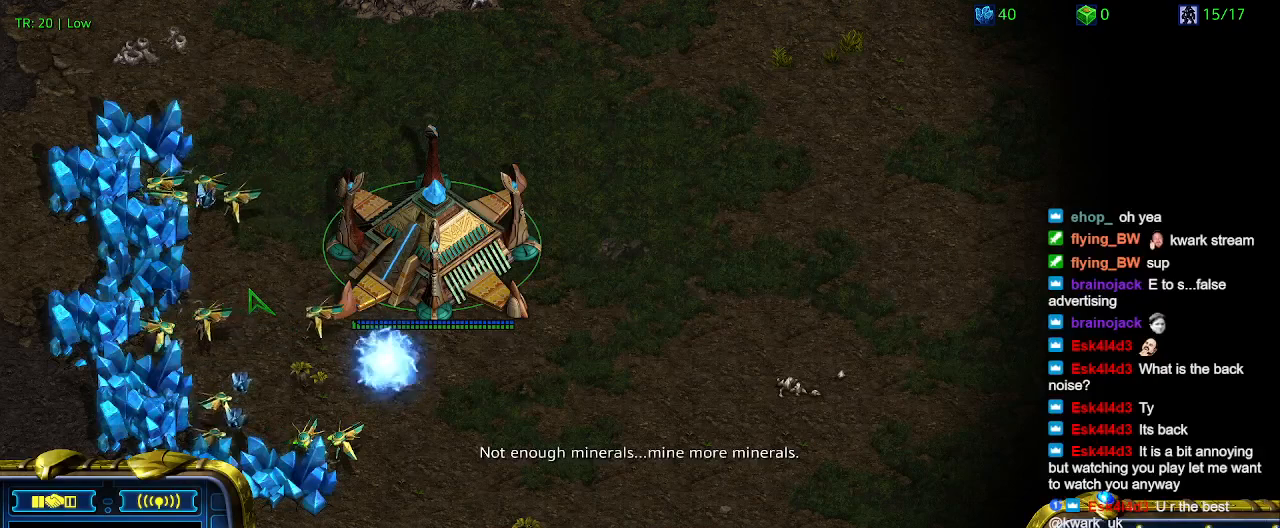
{"keys": ["t"], "events": [[33, "t", "down"], [167, "t", "up"], [267, "t", "down"], [400, "t", "up"], [500, "t", "down"]]}
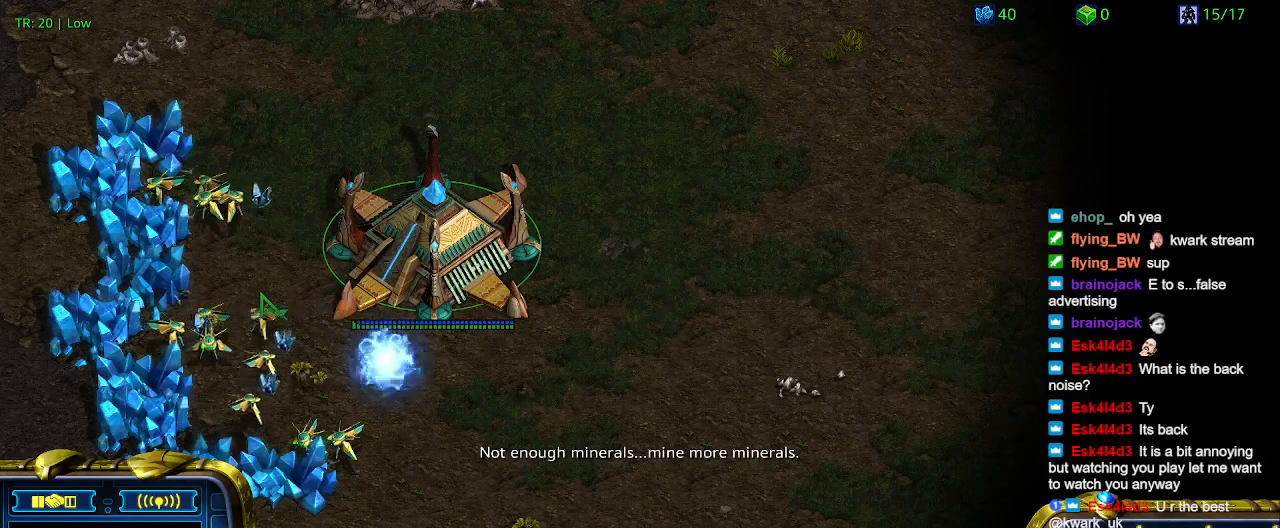
{"keys": ["t"], "events": [[133, "t", "up"], [233, "t", "down"], [300, "t", "up"], [400, "t", "down"]]}